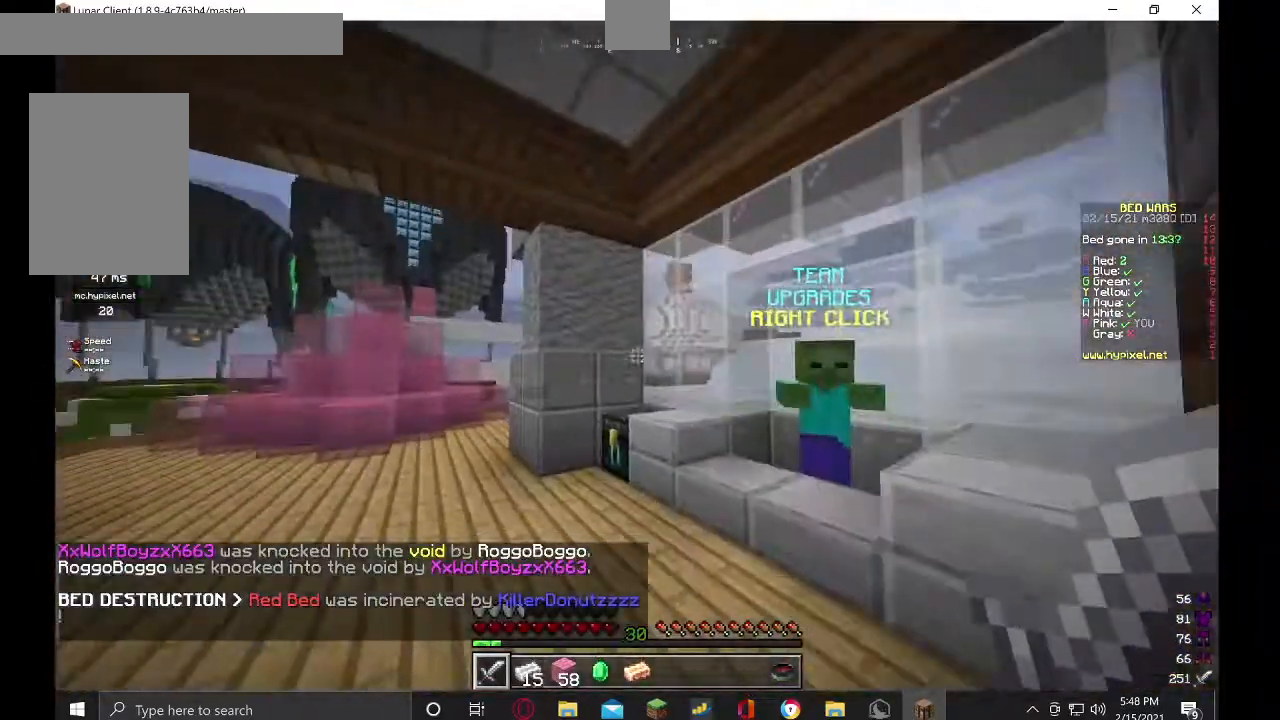
Gameplay with keyboard and mouse; each line is a JSON object with the keys and mouse buttons held at the frame after it. "events" lists presses ("down") and releases ("up") of "a", "d", "s", "w", "mouse_left" and "mouse_right" between this image and that frame as [ms after this image, input, new state], when the widget could be followed in between. "mouse_left", "mouse_right" = the "left", "right" buttons of the "mouse" list. No other keys are recorded. Fast repeated clicks can show as one long hold. Mouse movement is not recorded.
{"keys": ["w"], "mouse": [], "events": []}
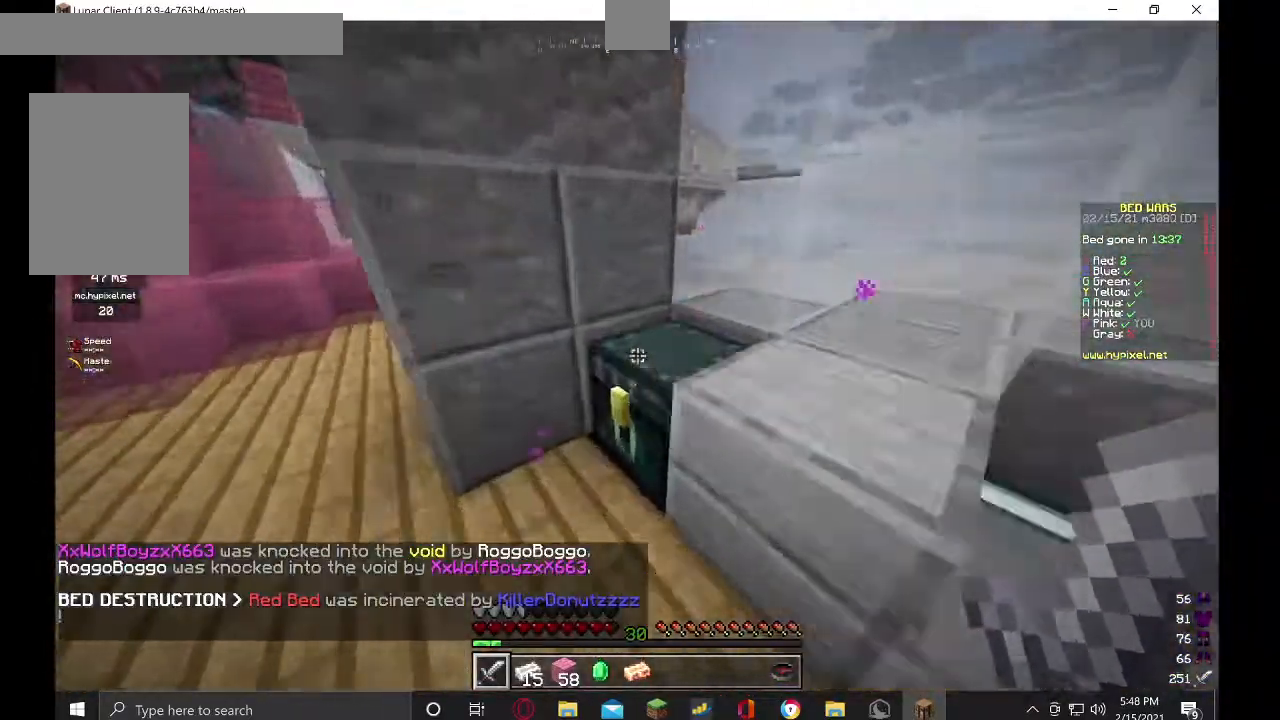
{"keys": [], "mouse": [], "events": [[34, "mouse_right", "down"], [100, "w", "up"], [167, "mouse_right", "up"]]}
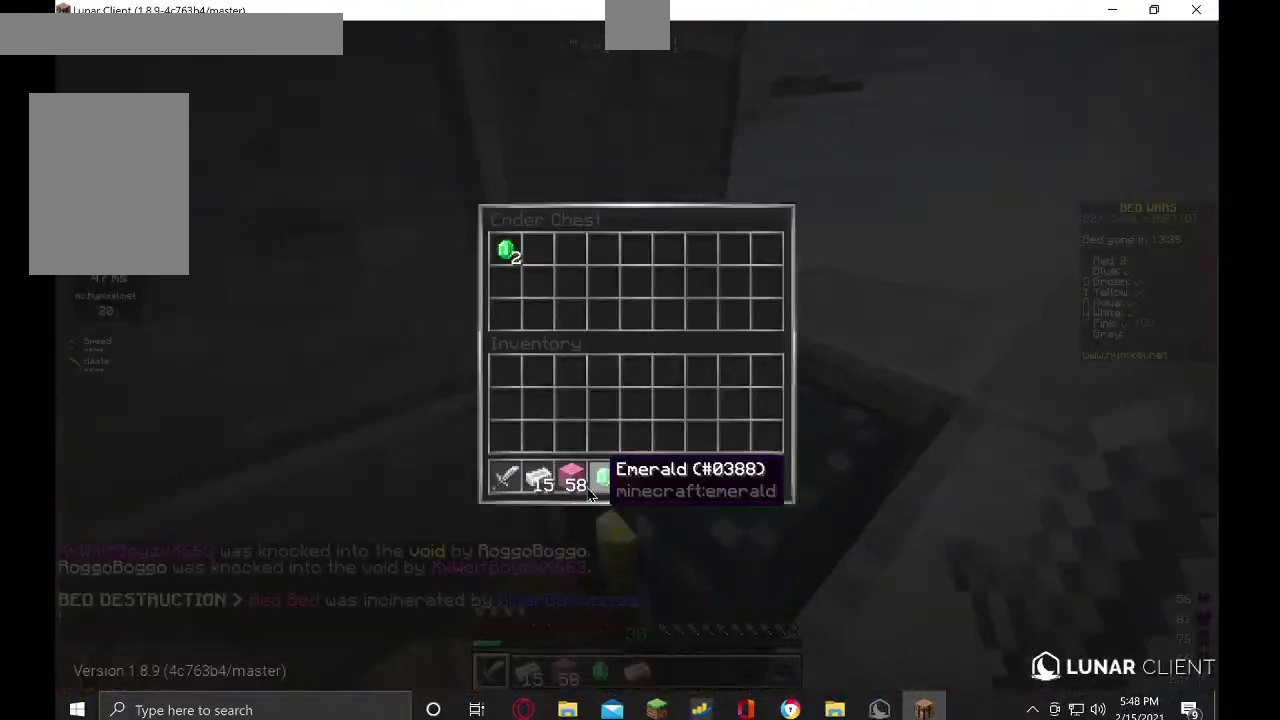
{"keys": [], "mouse": [], "events": []}
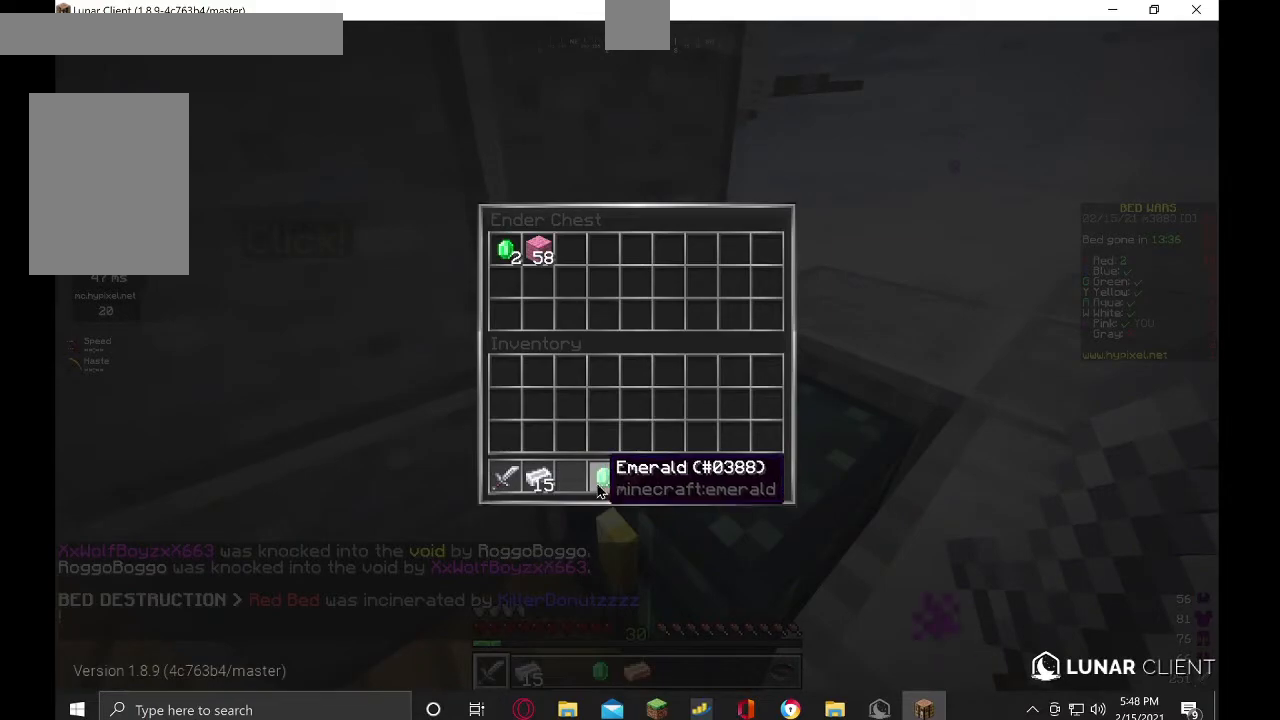
{"keys": [], "mouse": [], "events": []}
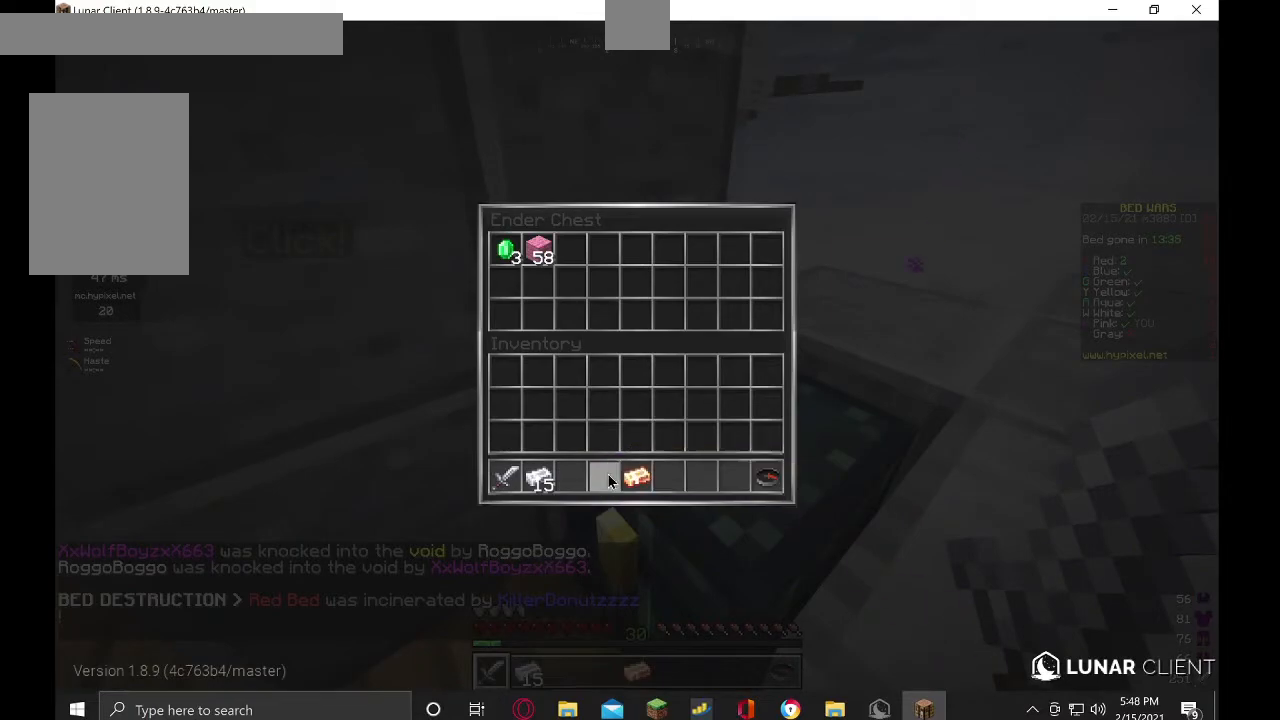
{"keys": [], "mouse": [], "events": []}
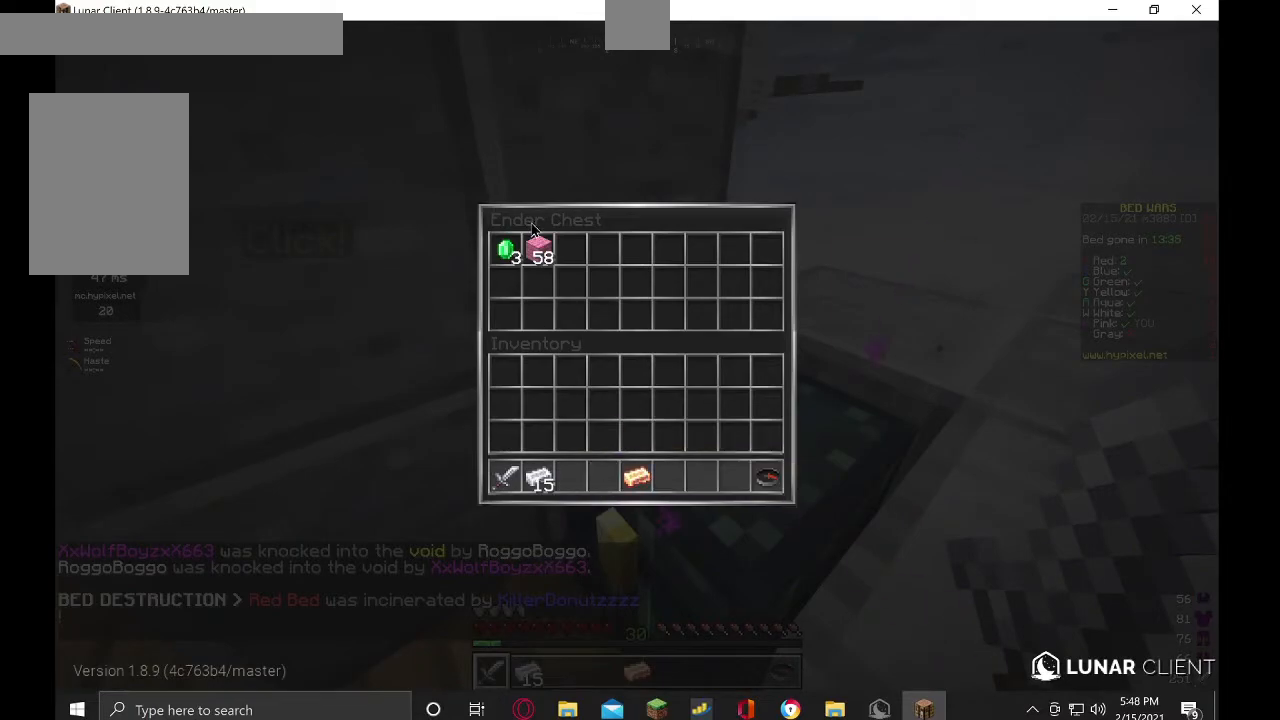
{"keys": [], "mouse": [], "events": []}
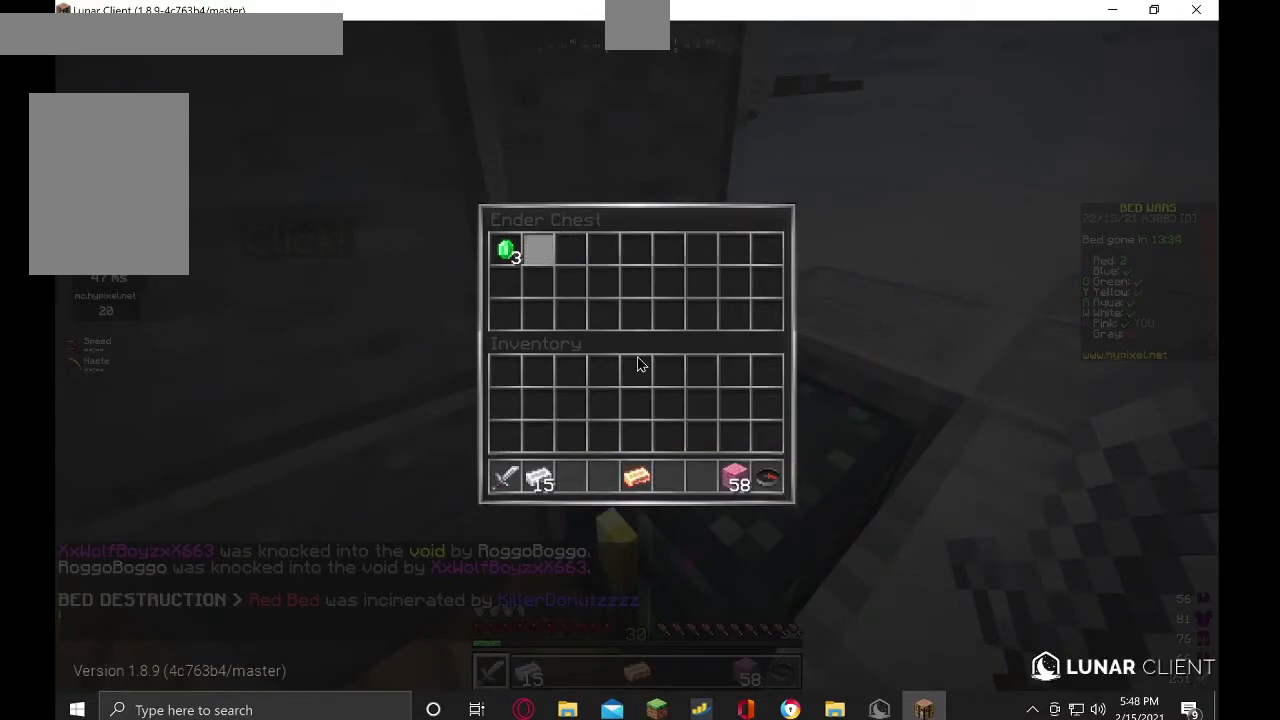
{"keys": ["w"], "mouse": [], "events": [[334, "w", "down"]]}
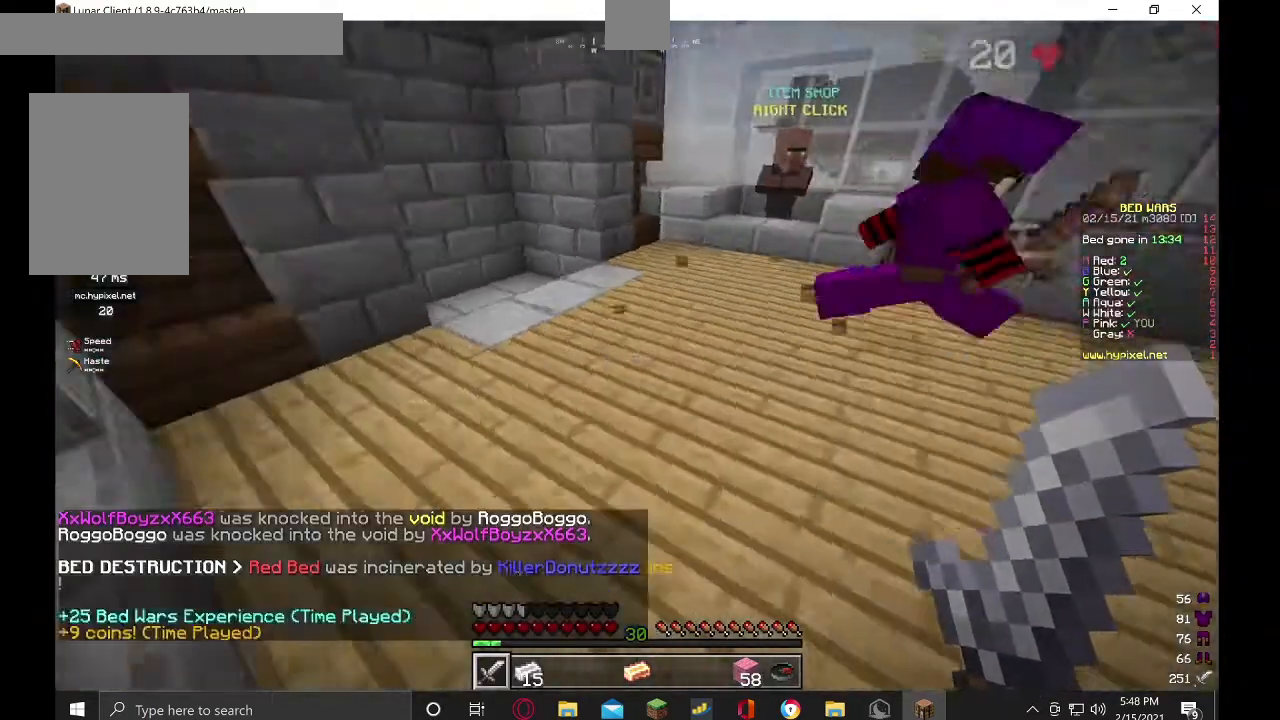
{"keys": ["w"], "mouse": [], "events": [[167, "mouse_left", "down"], [300, "mouse_left", "up"]]}
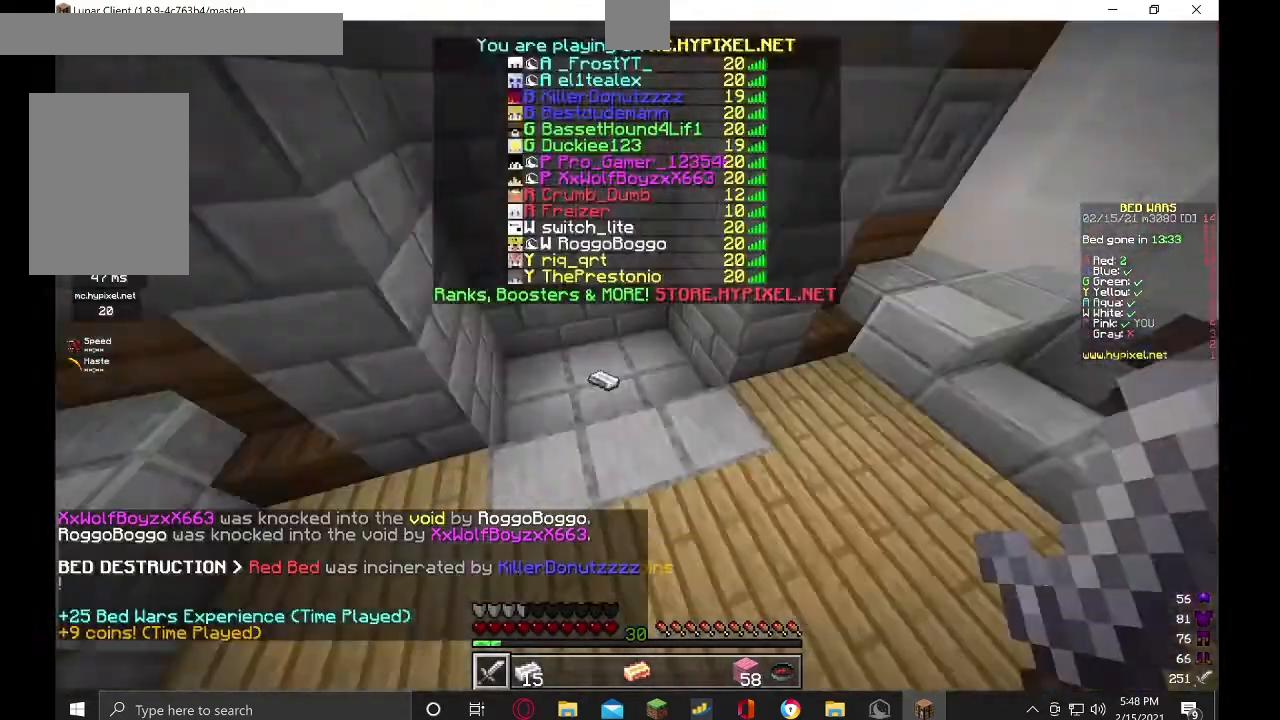
{"keys": ["d", "w"], "mouse": ["right"], "events": [[167, "mouse_left", "down"], [267, "mouse_left", "up"], [267, "mouse_right", "down"], [300, "d", "down"], [300, "mouse_right", "up"], [467, "mouse_right", "down"]]}
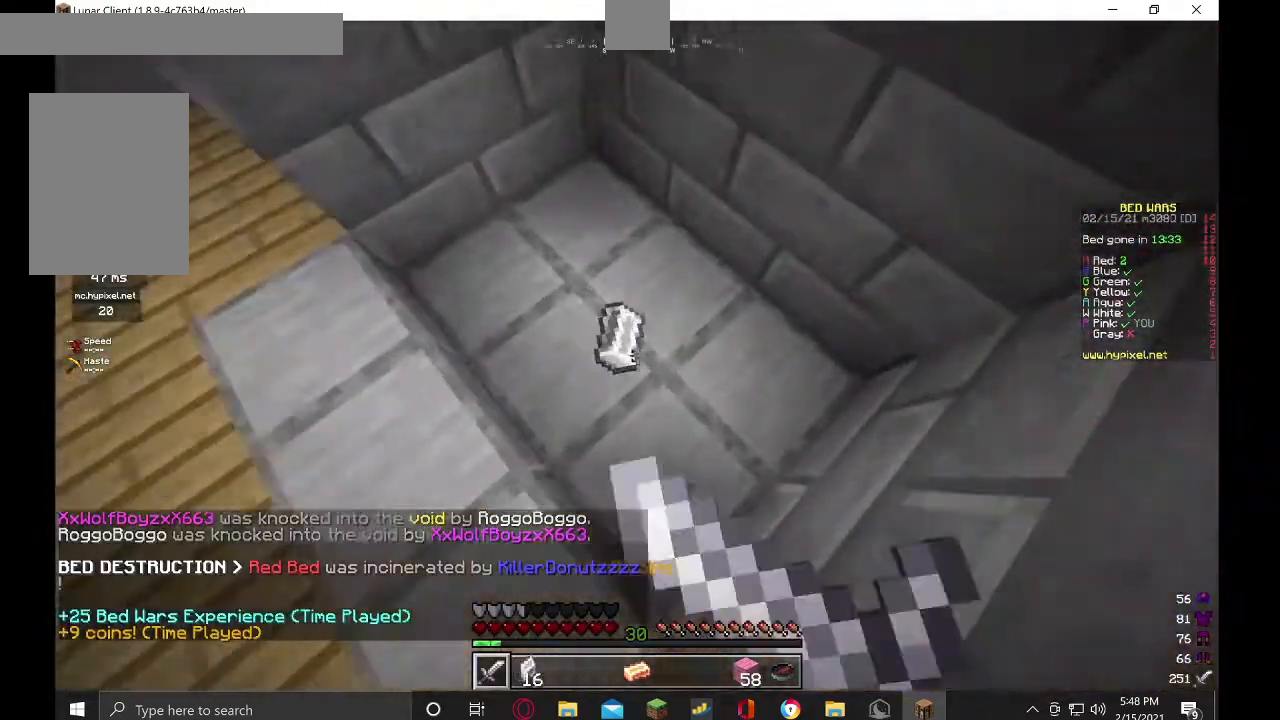
{"keys": ["d", "s"], "mouse": ["right"], "events": [[34, "d", "up"], [100, "d", "down"], [100, "mouse_right", "up"], [167, "mouse_right", "down"], [267, "mouse_right", "up"], [334, "mouse_right", "down"], [334, "w", "up"], [434, "s", "down"]]}
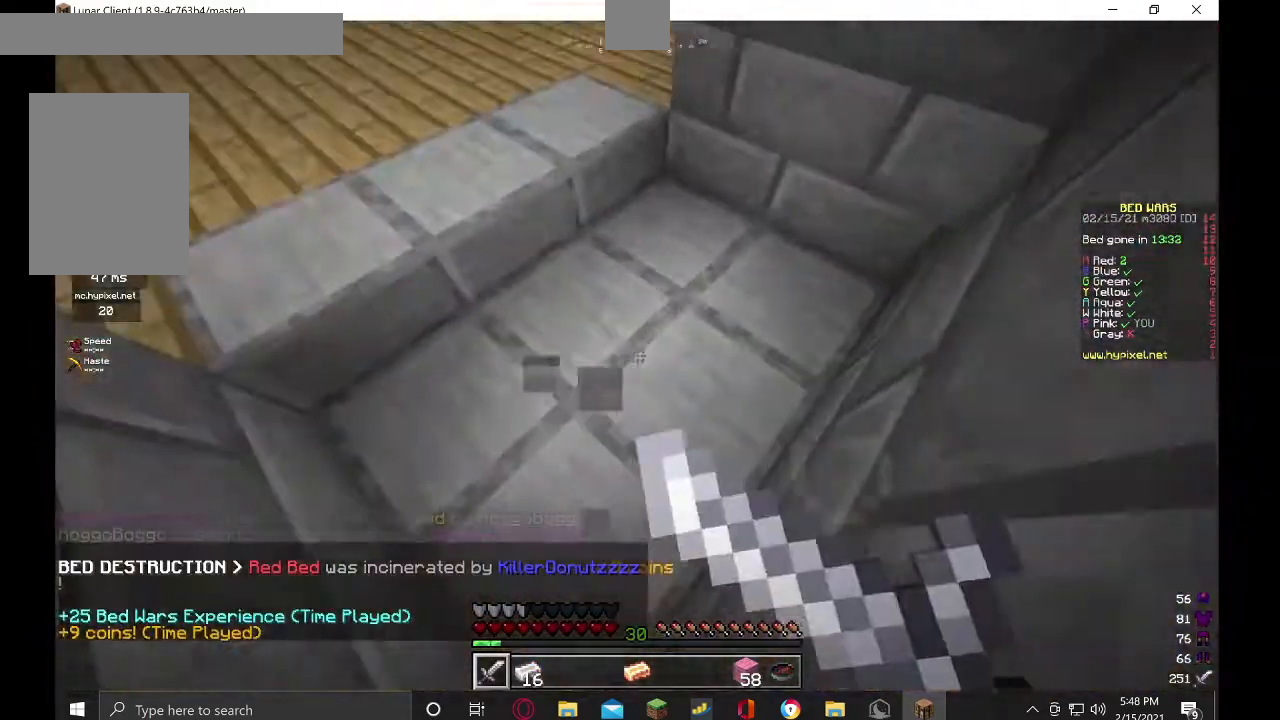
{"keys": ["w"], "mouse": [], "events": [[34, "d", "up"], [134, "mouse_right", "up"], [200, "d", "down"], [200, "mouse_right", "down"], [200, "s", "up"], [300, "mouse_right", "up"], [334, "d", "up"], [367, "w", "down"]]}
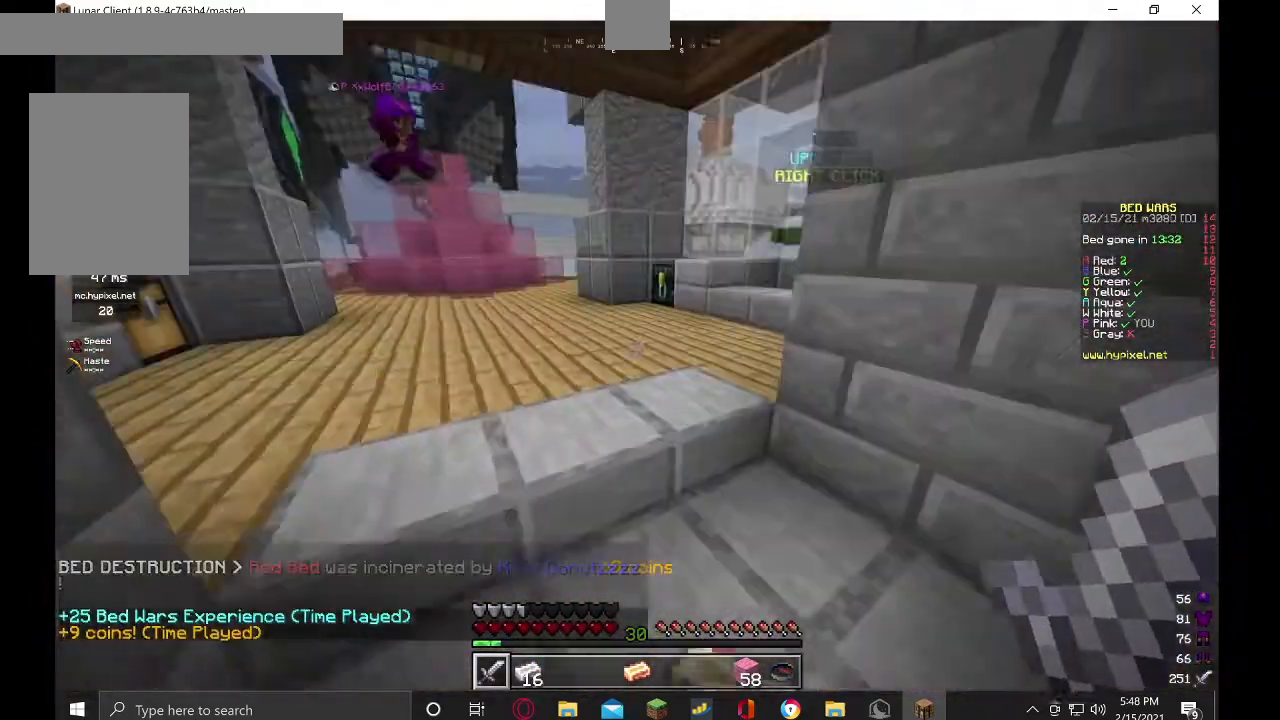
{"keys": ["s"], "mouse": [], "events": [[300, "w", "up"], [367, "w", "down"], [467, "w", "up"], [500, "s", "down"]]}
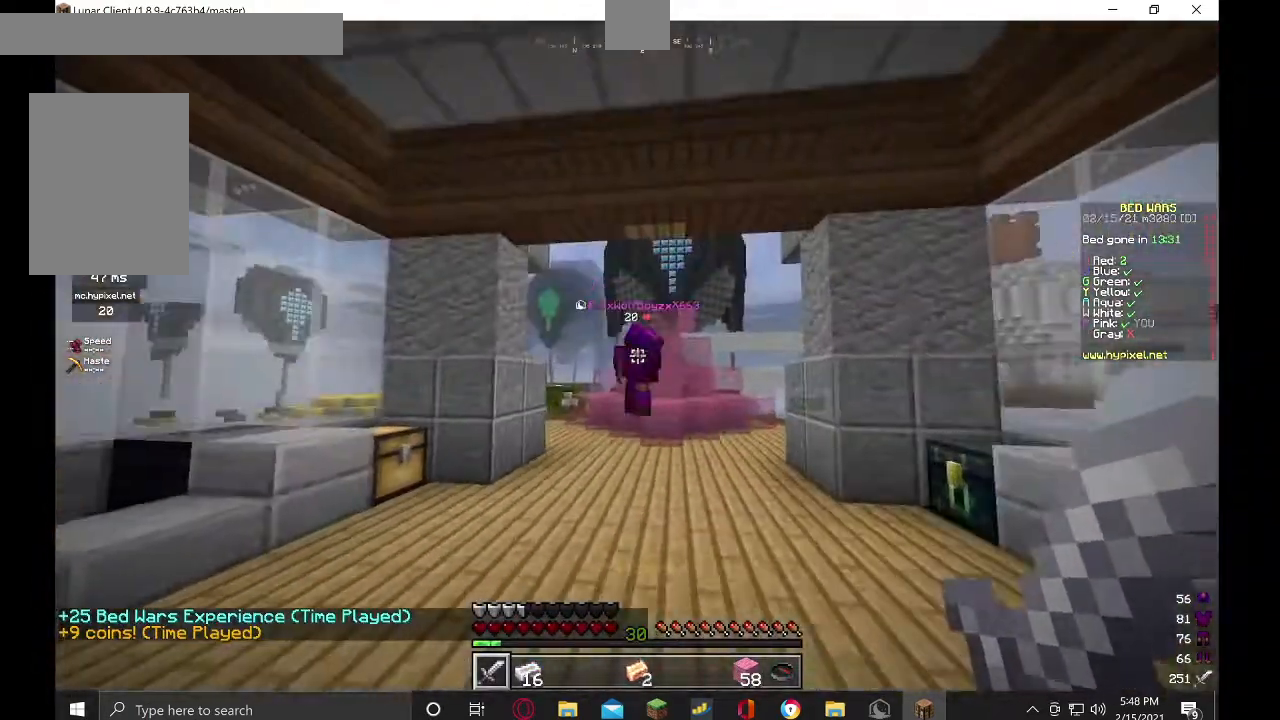
{"keys": ["s"], "mouse": [], "events": []}
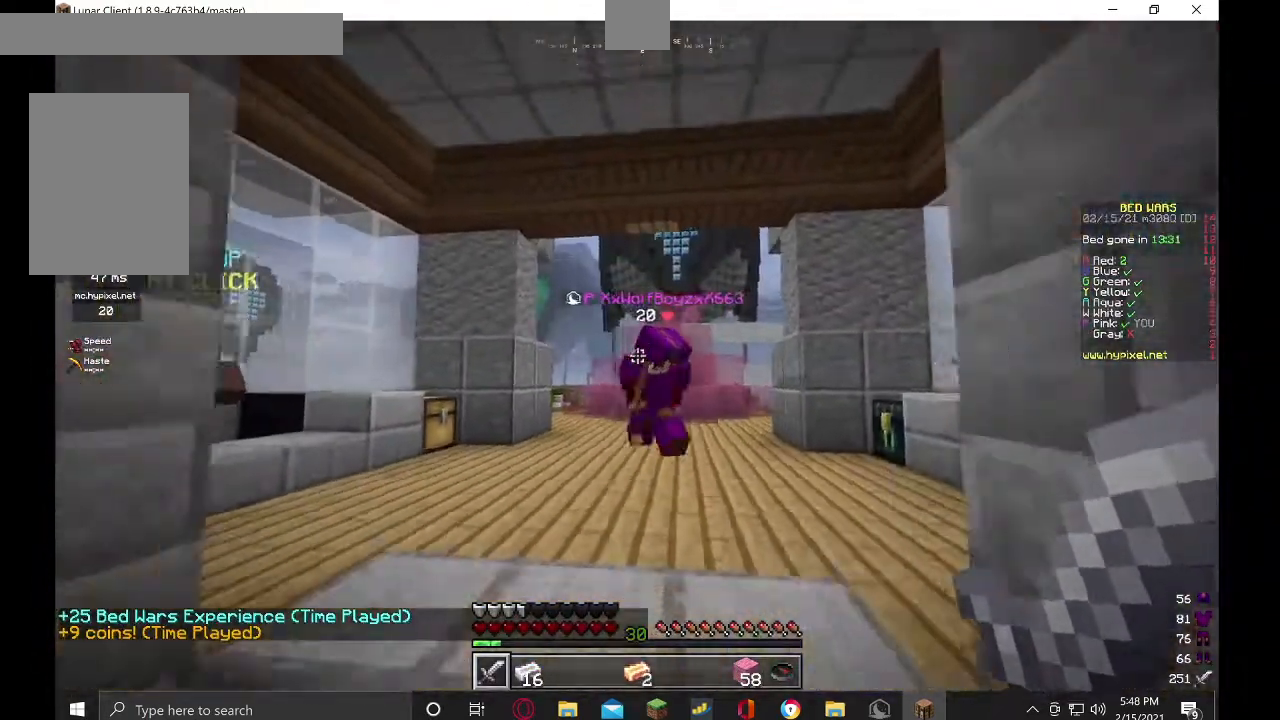
{"keys": ["w"], "mouse": ["left"], "events": [[34, "mouse_right", "down"], [167, "mouse_right", "up"], [167, "s", "up"], [200, "w", "down"], [267, "mouse_left", "down"]]}
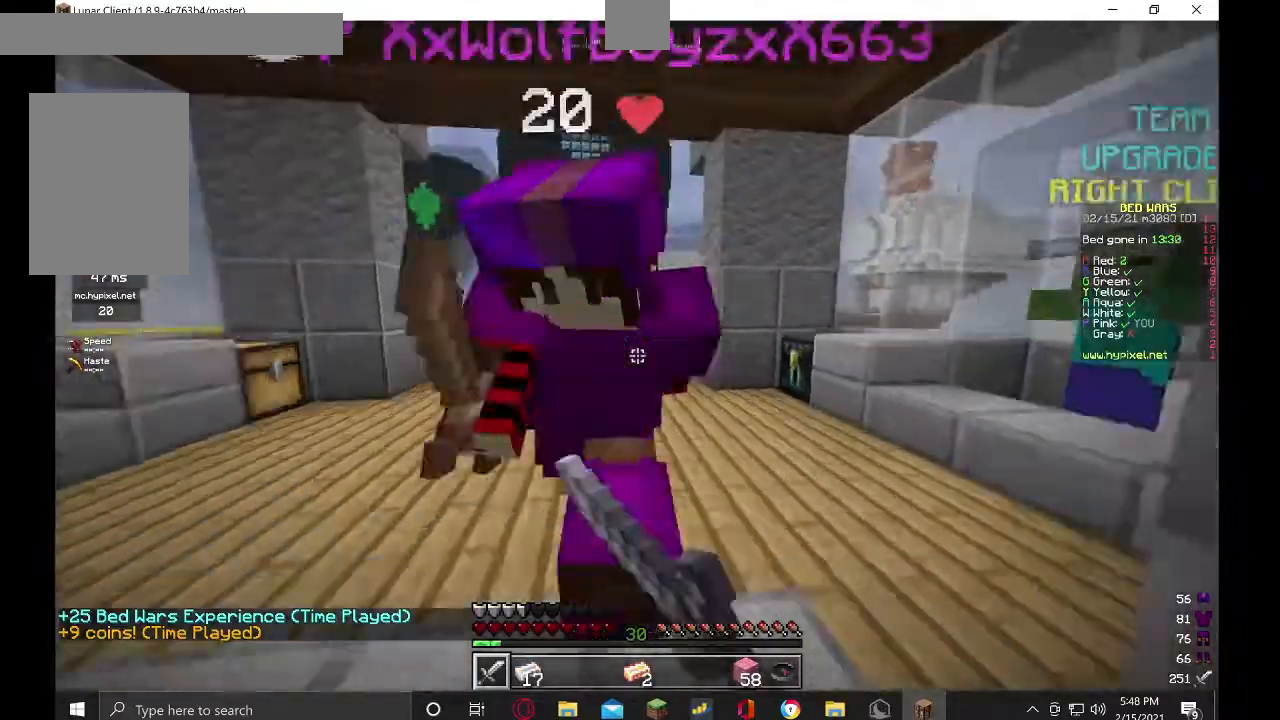
{"keys": ["s"], "mouse": ["left"], "events": [[67, "w", "up"], [200, "s", "down"]]}
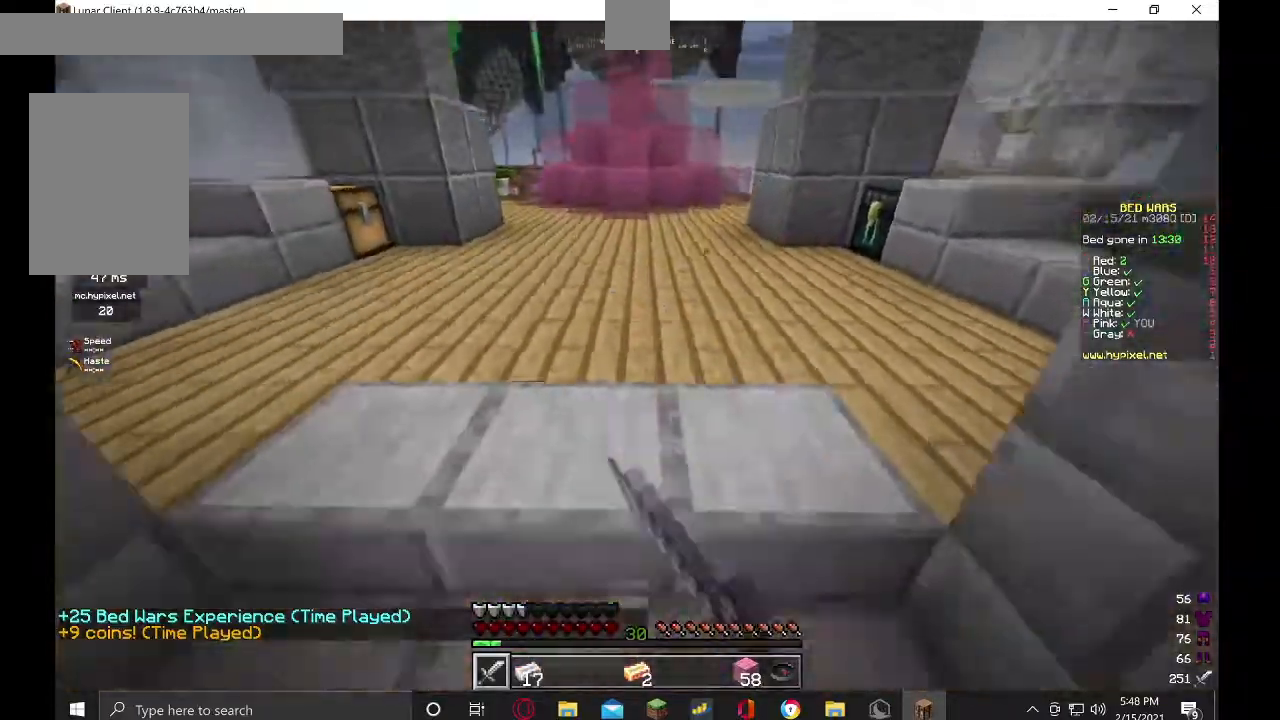
{"keys": [], "mouse": ["left"], "events": [[167, "a", "down"], [234, "s", "up"], [334, "a", "up"]]}
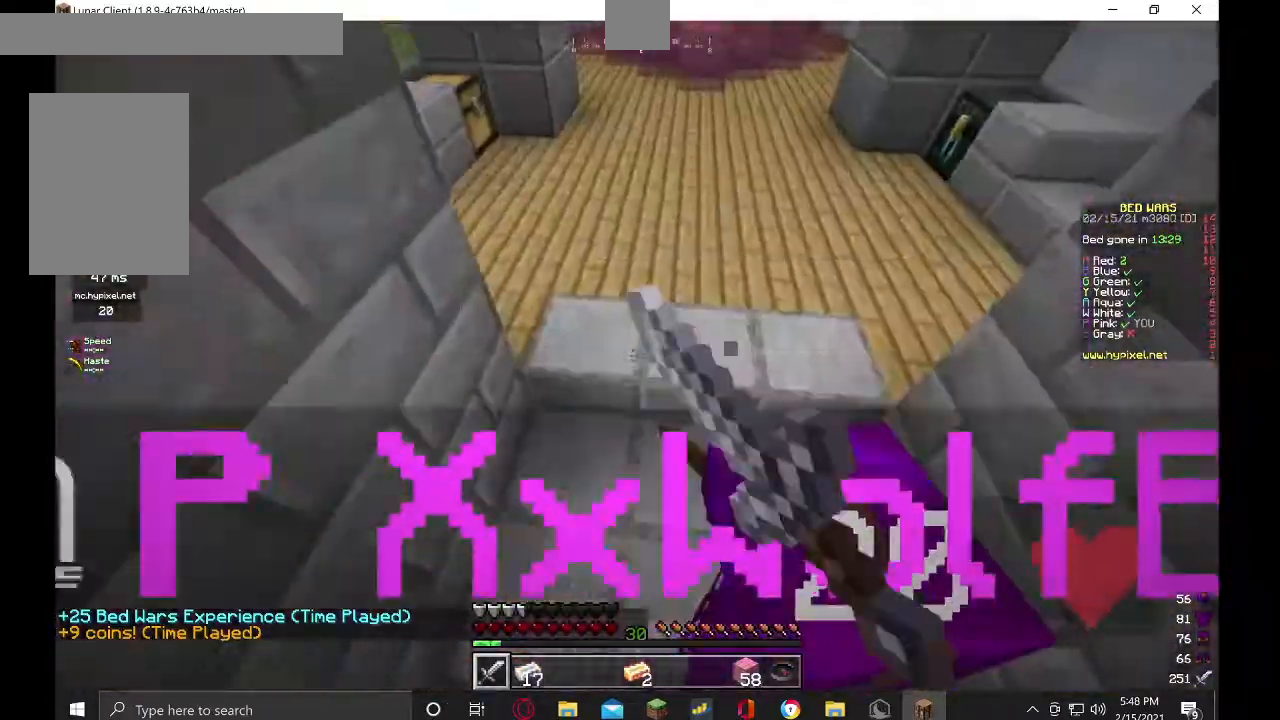
{"keys": [], "mouse": ["left"], "events": []}
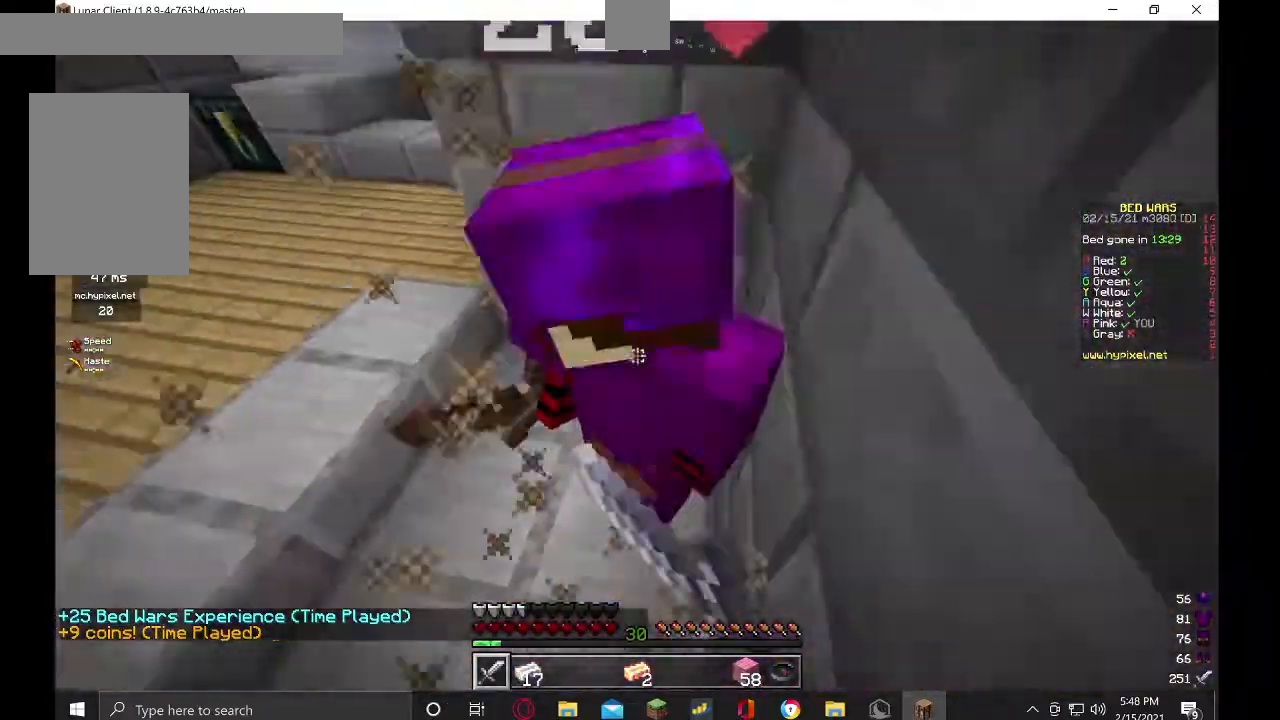
{"keys": [], "mouse": ["left"], "events": []}
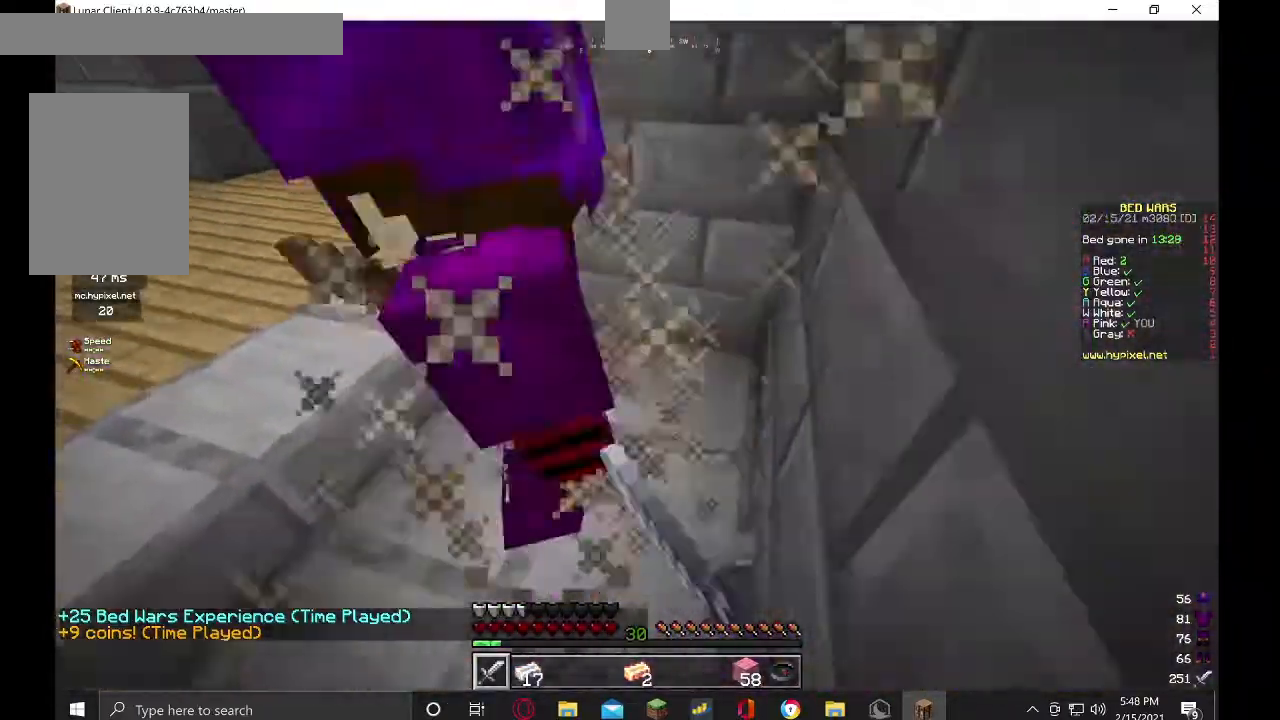
{"keys": [], "mouse": ["left"], "events": []}
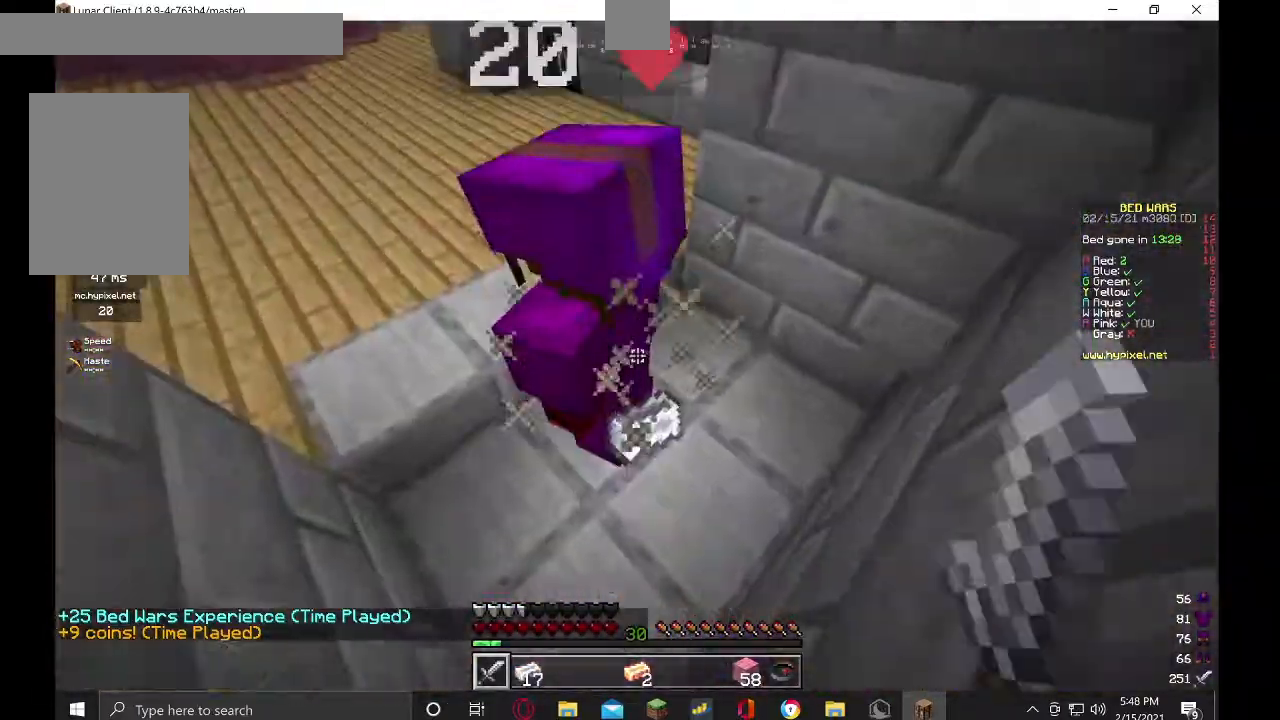
{"keys": ["d", "s"], "mouse": [], "events": [[167, "mouse_left", "up"], [167, "w", "down"], [400, "w", "up"], [467, "d", "down"], [500, "s", "down"]]}
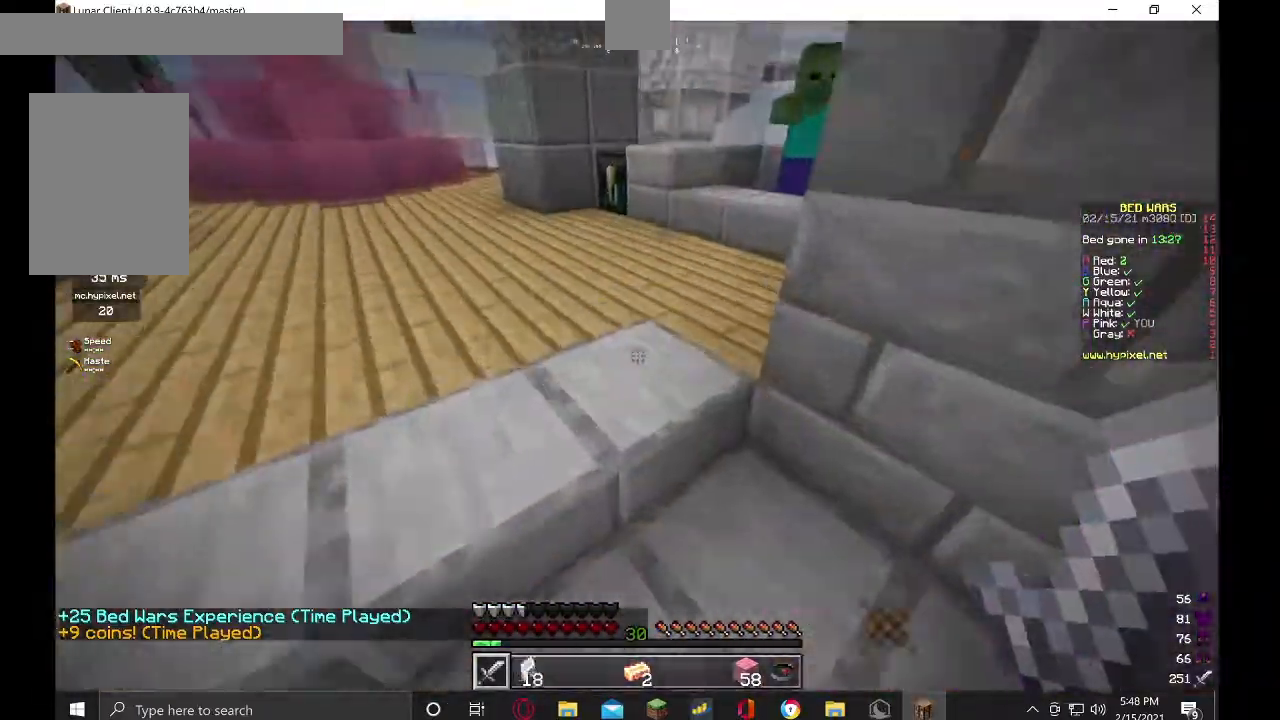
{"keys": ["s"], "mouse": ["right"], "events": [[134, "d", "up"], [500, "mouse_right", "down"]]}
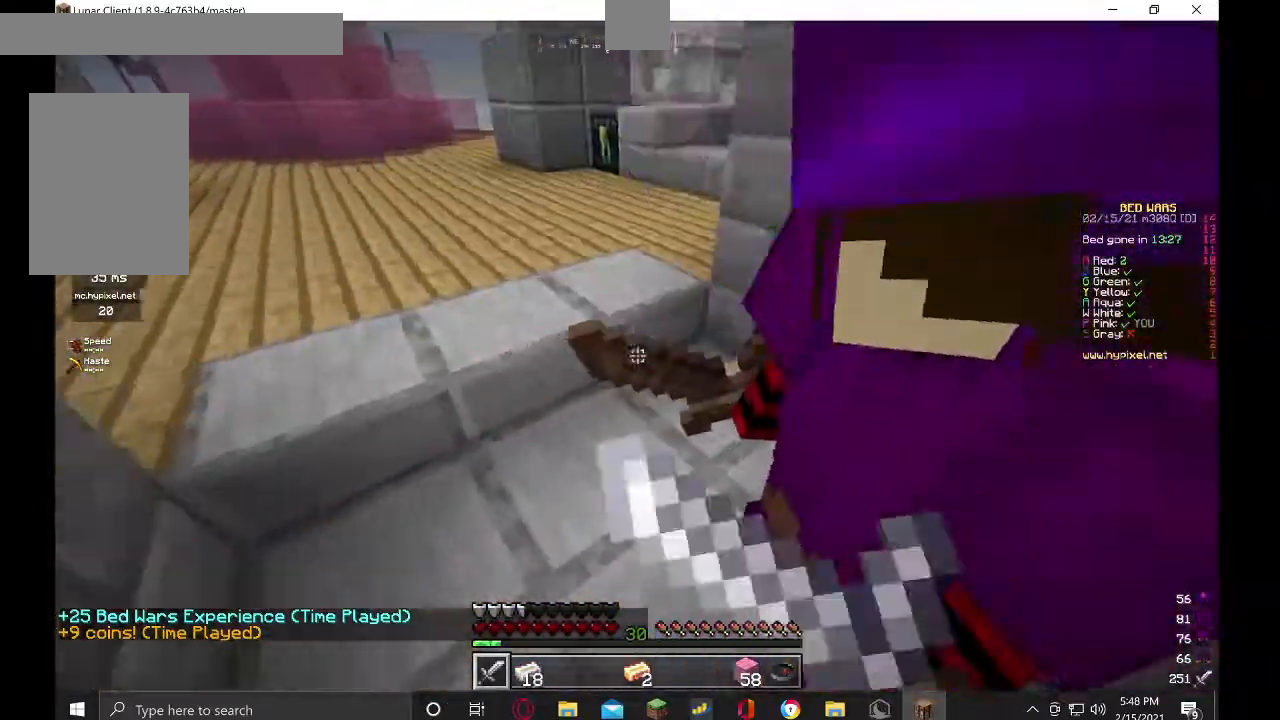
{"keys": [], "mouse": [], "events": [[100, "mouse_right", "up"], [100, "s", "up"], [334, "mouse_right", "down"], [467, "mouse_right", "up"]]}
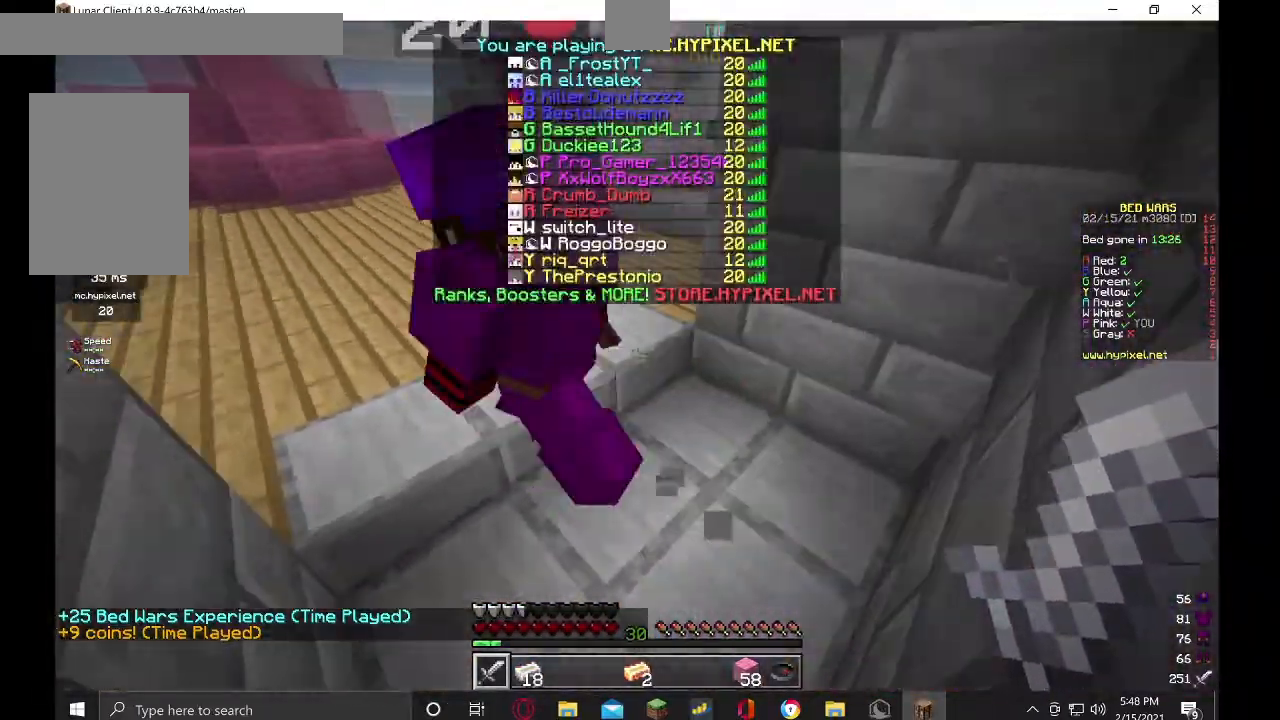
{"keys": [], "mouse": [], "events": []}
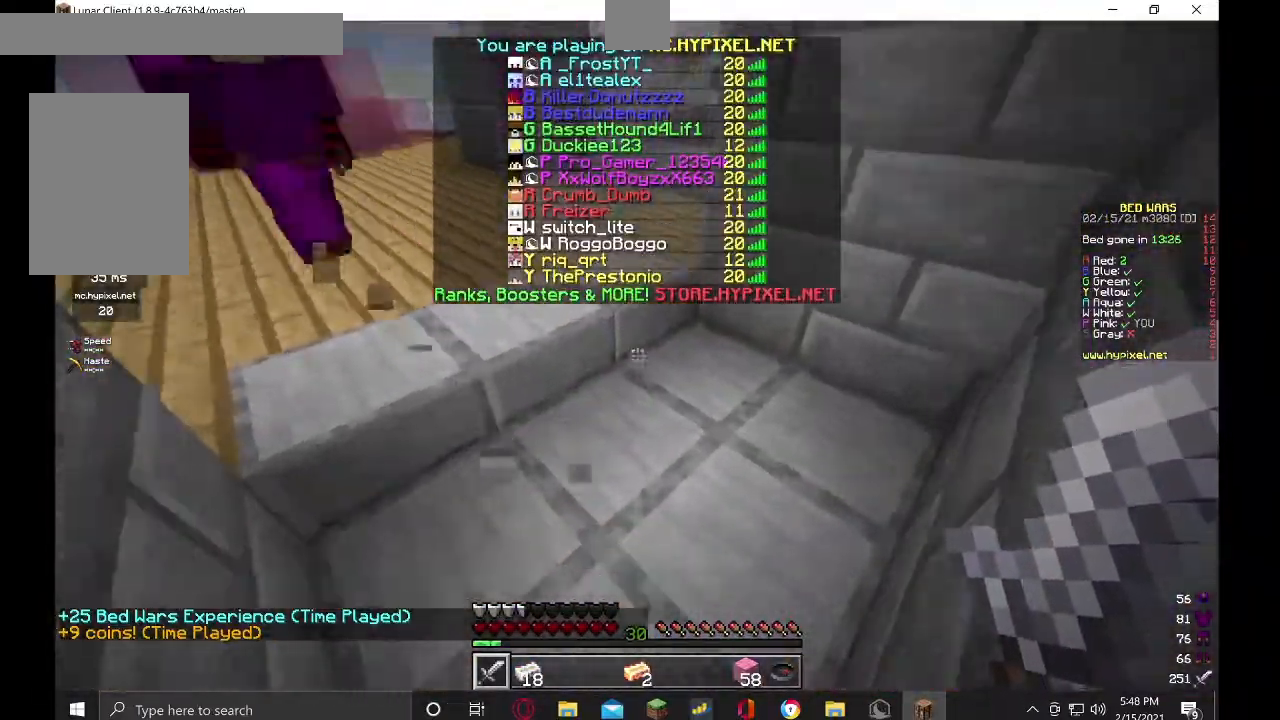
{"keys": ["s"], "mouse": [], "events": [[34, "w", "down"], [134, "d", "down"], [200, "w", "up"], [367, "s", "down"], [400, "d", "up"]]}
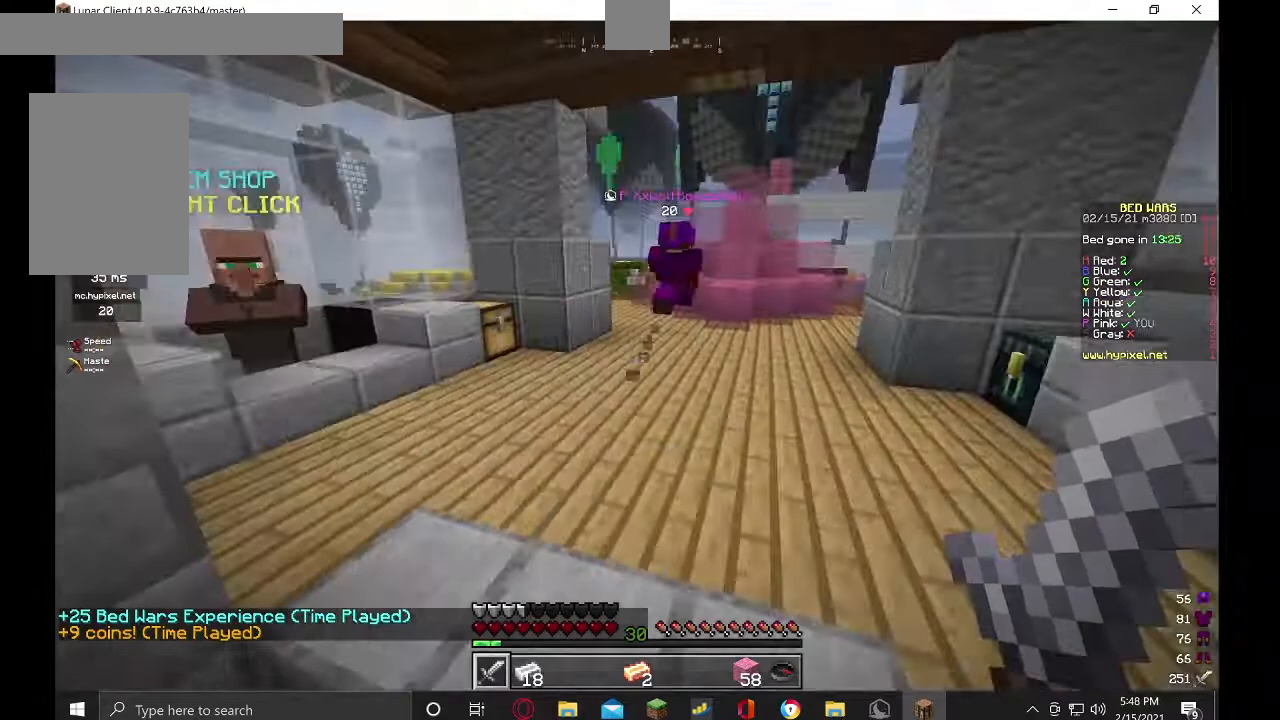
{"keys": ["s"], "mouse": [], "events": [[167, "a", "down"], [500, "a", "up"]]}
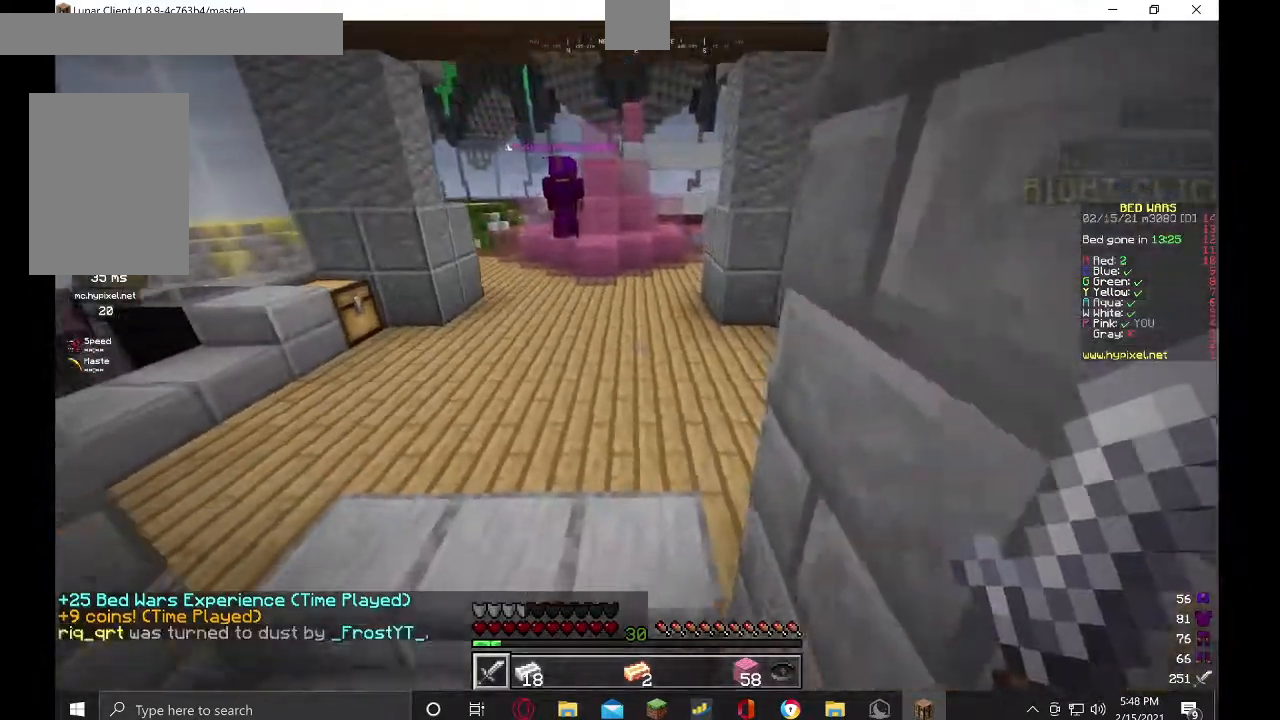
{"keys": [], "mouse": [], "events": [[300, "d", "down"], [367, "s", "up"], [467, "d", "up"]]}
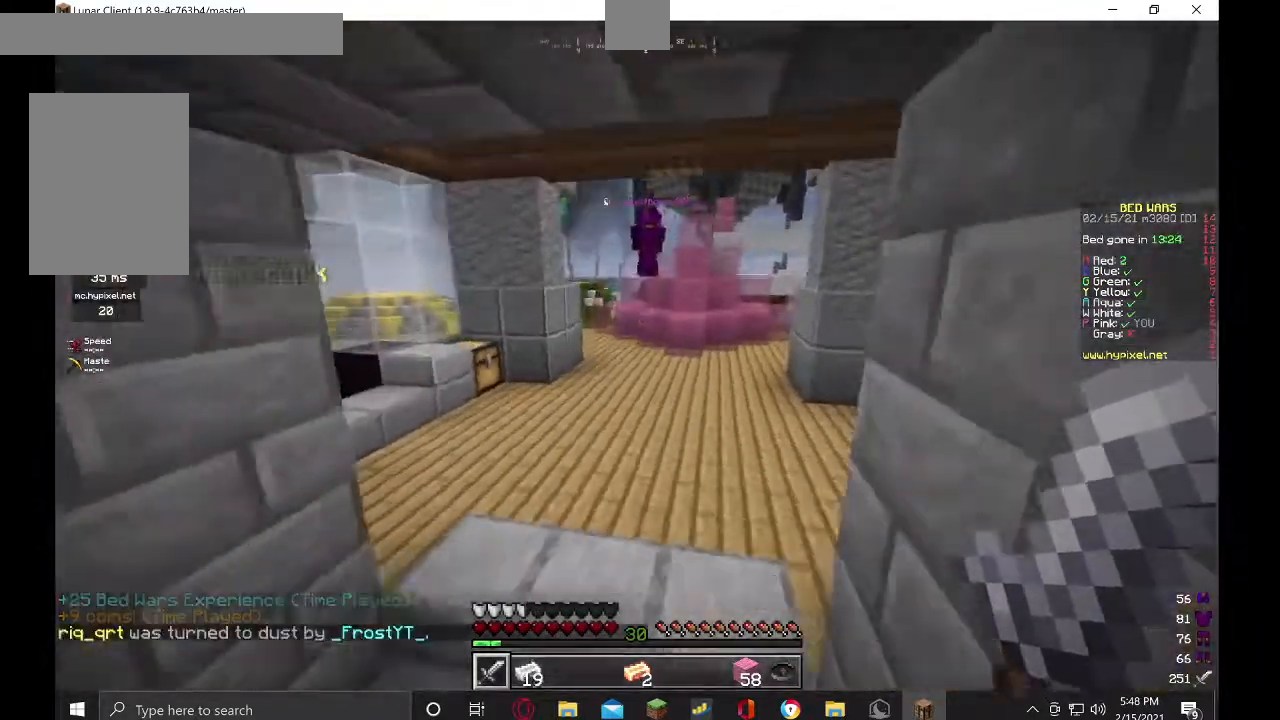
{"keys": [], "mouse": [], "events": [[100, "a", "down"], [334, "a", "up"]]}
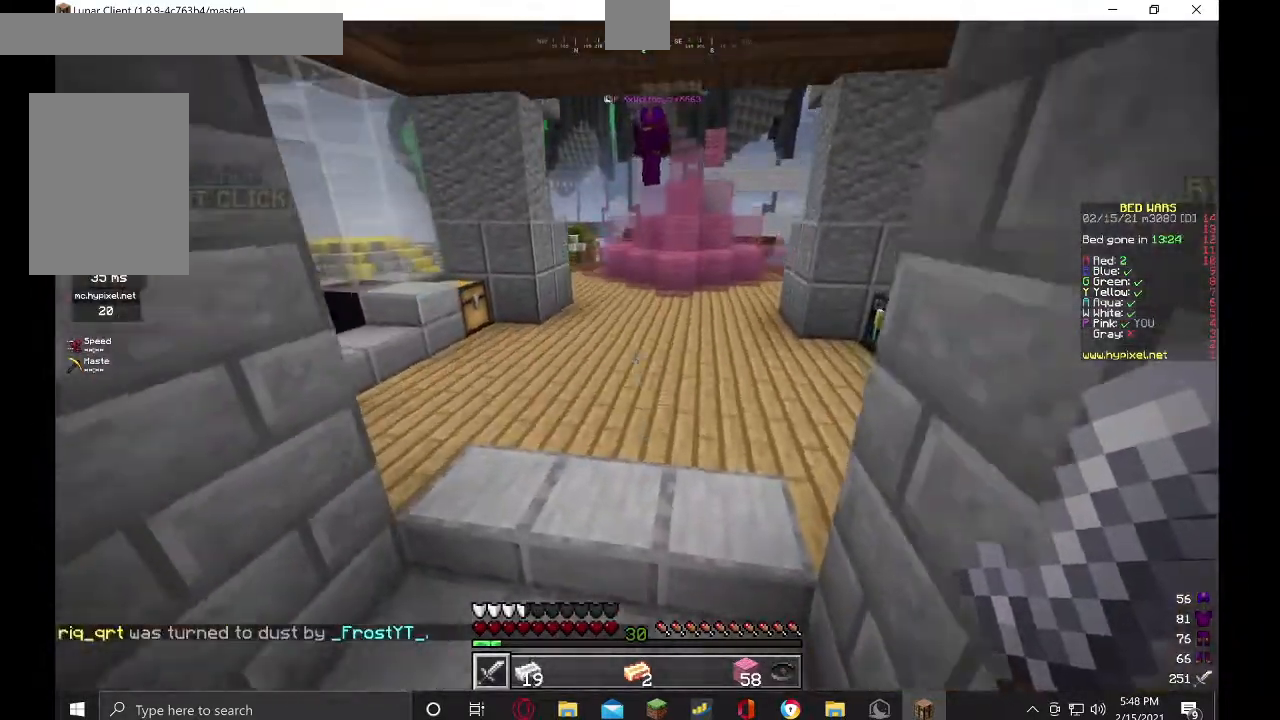
{"keys": [], "mouse": [], "events": [[167, "w", "down"], [400, "w", "up"]]}